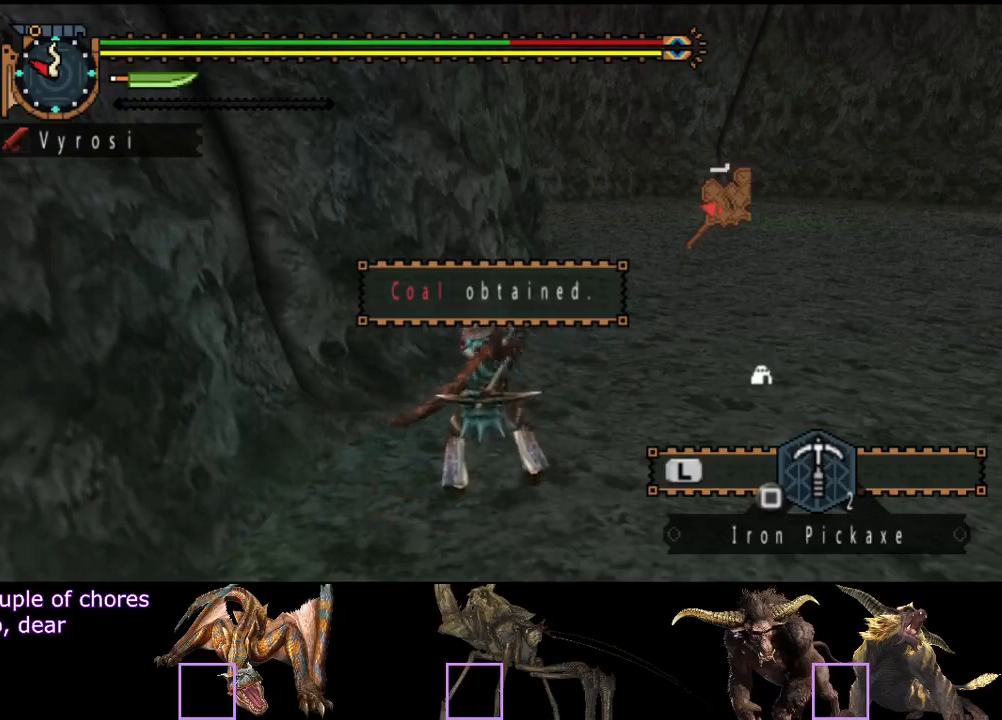
Gameplay with a controller (PlayStation layout); each line is a JSON object with the inputs held at the frame after it. "events" lists button and stick changes between this image and that frame as [ms after this image, input, new state], when the widget could be followed in between. Not read: L1 L2 L3 R1 R2 R3.
{"buttons": ["SQUARE"], "left_stick": "center", "right_stick": "center", "events": [[83, "SQUARE", "down"], [183, "SQUARE", "up"], [233, "SQUARE", "down"], [333, "SQUARE", "up"], [433, "SQUARE", "down"], [467, "left_stick", "center"]]}
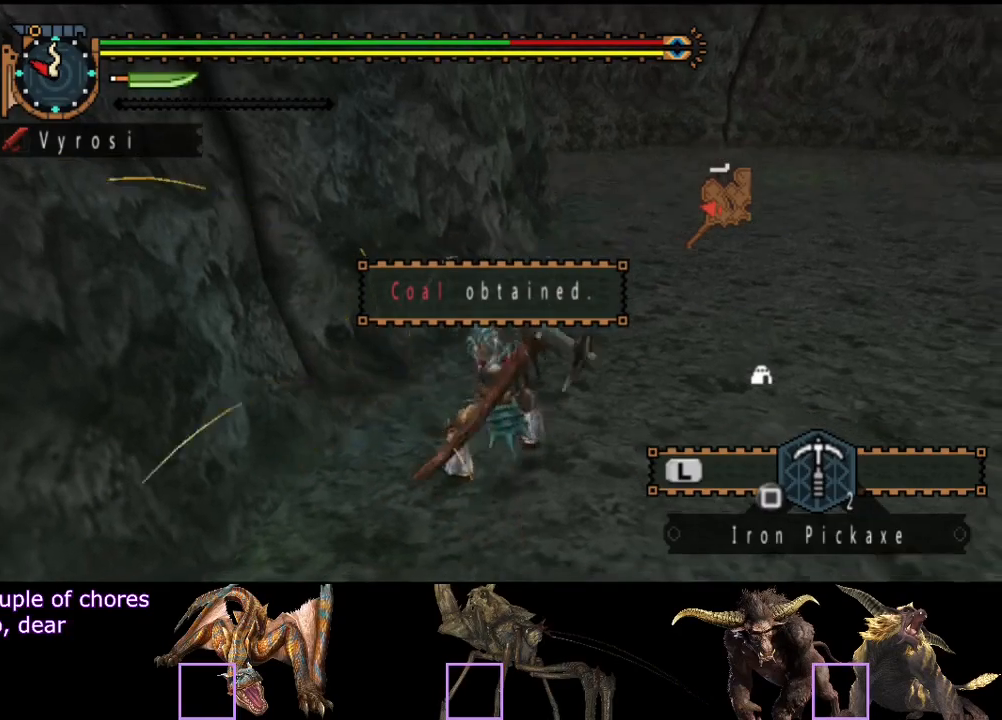
{"buttons": ["SQUARE"], "left_stick": "center", "right_stick": "center", "events": [[33, "SQUARE", "up"], [467, "SQUARE", "down"]]}
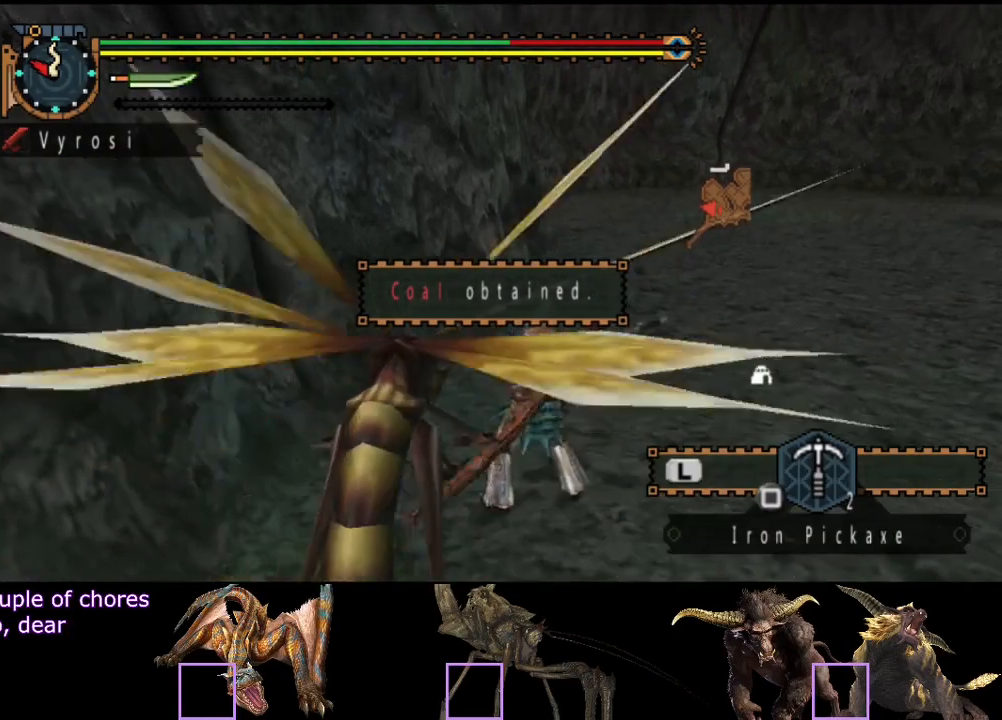
{"buttons": [], "left_stick": "center", "right_stick": "center", "events": [[67, "SQUARE", "up"]]}
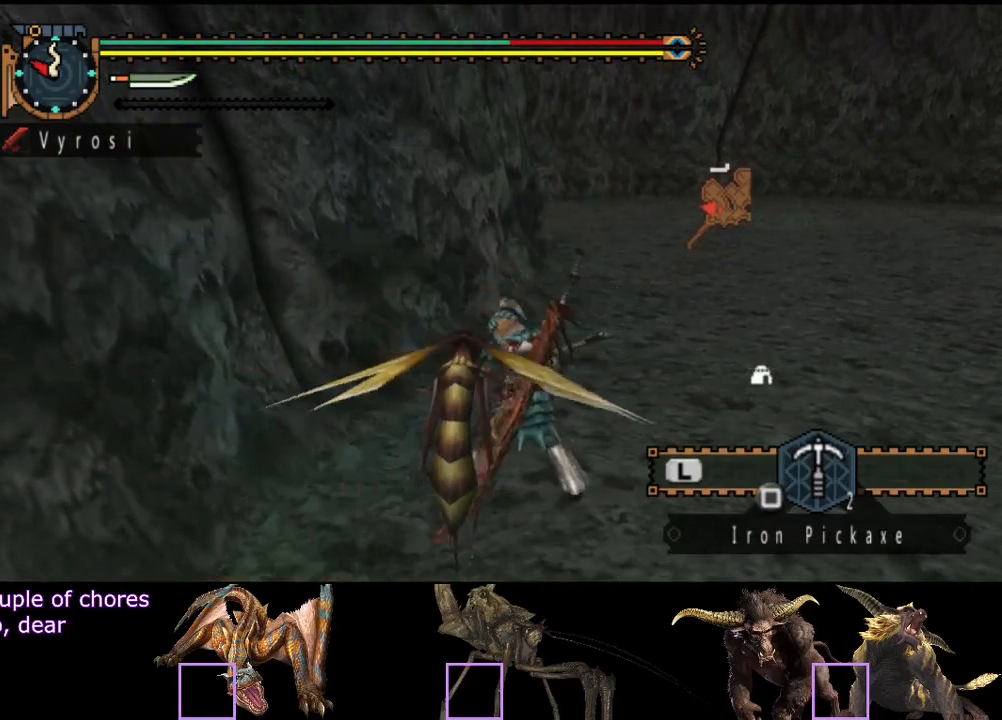
{"buttons": [], "left_stick": "down-left", "right_stick": "center", "events": [[67, "left_stick", "left"], [267, "left_stick", "down-left"]]}
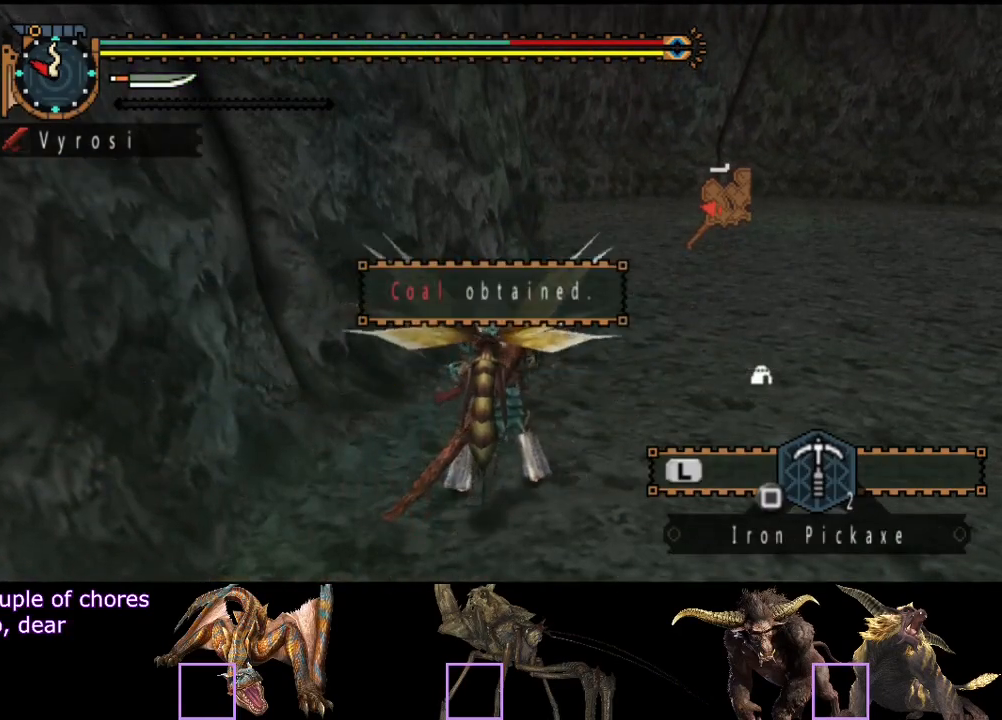
{"buttons": [], "left_stick": "down-left", "right_stick": "center", "events": []}
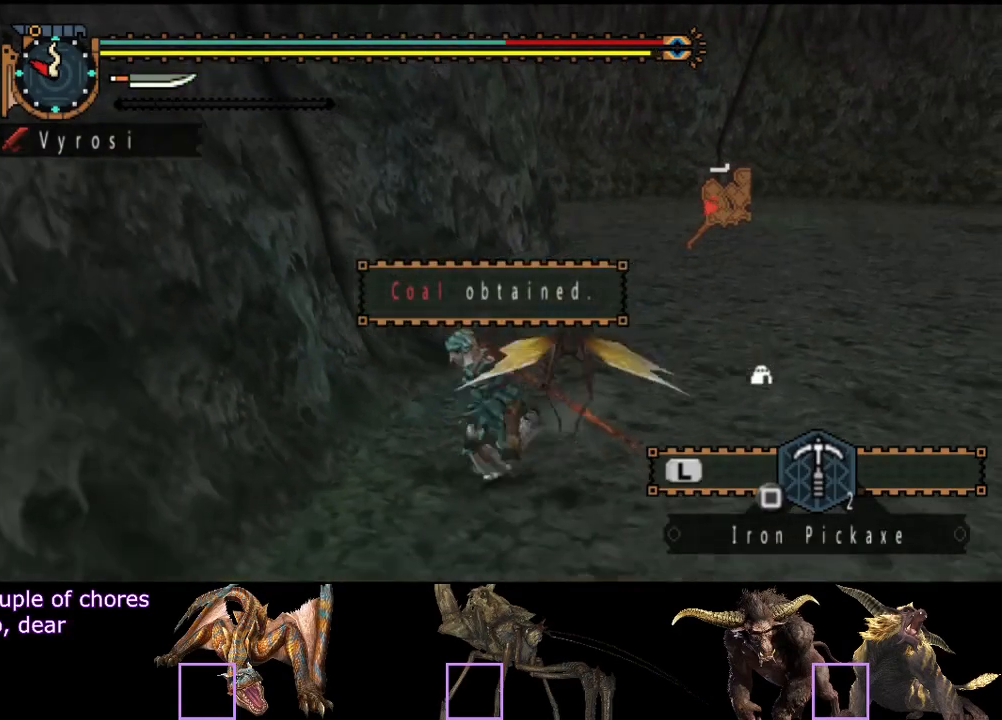
{"buttons": [], "left_stick": "up-left", "right_stick": "center", "events": [[117, "SQUARE", "down"], [183, "SQUARE", "up"], [250, "SQUARE", "down"], [250, "left_stick", "up-left"], [350, "SQUARE", "up"]]}
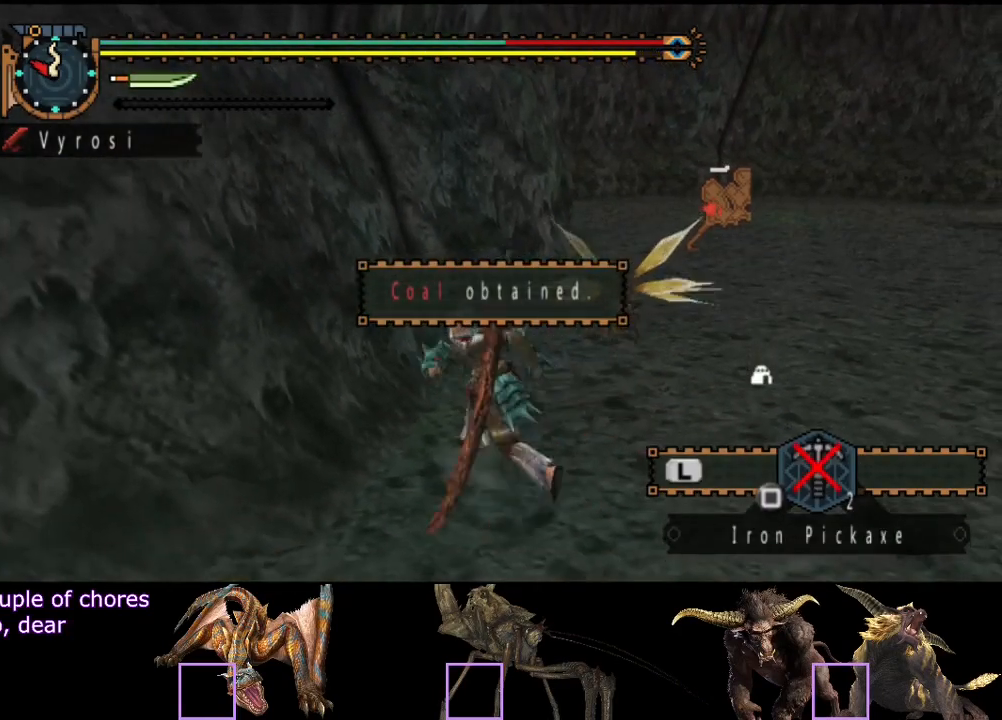
{"buttons": [], "left_stick": "up", "right_stick": "center", "events": [[400, "left_stick", "up"]]}
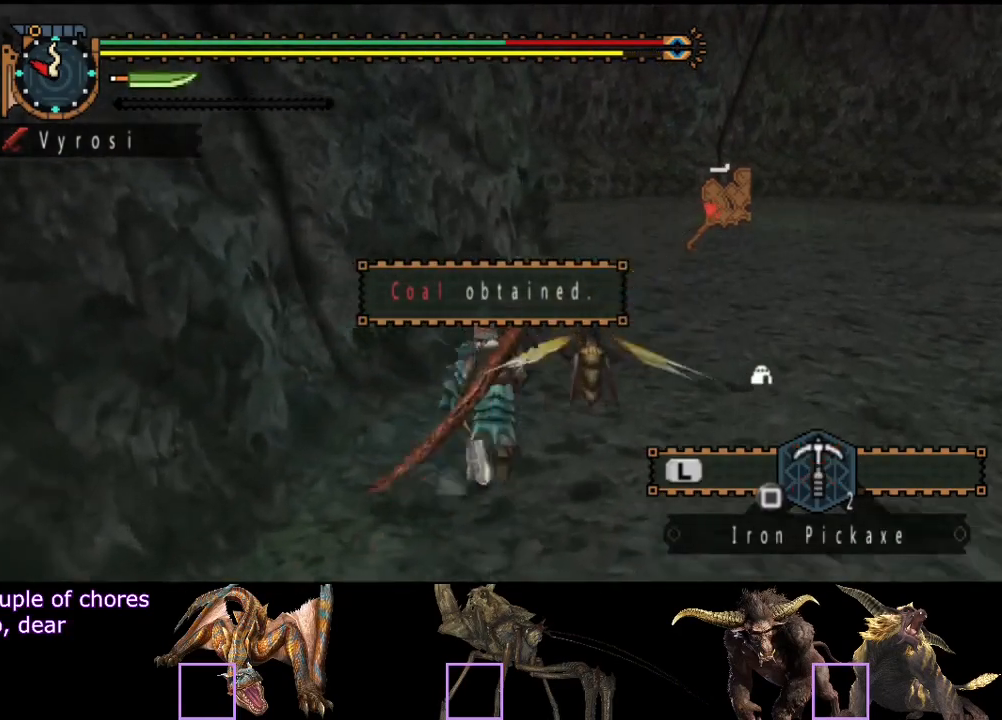
{"buttons": [], "left_stick": "left", "right_stick": "center", "events": [[267, "left_stick", "left"]]}
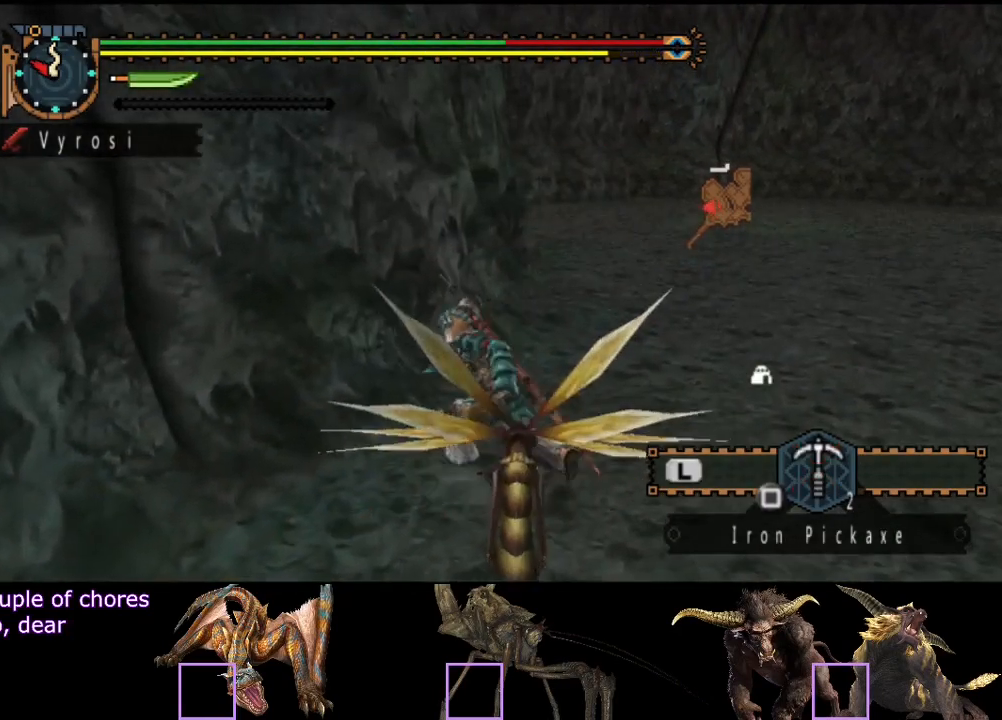
{"buttons": [], "left_stick": "left", "right_stick": "center", "events": []}
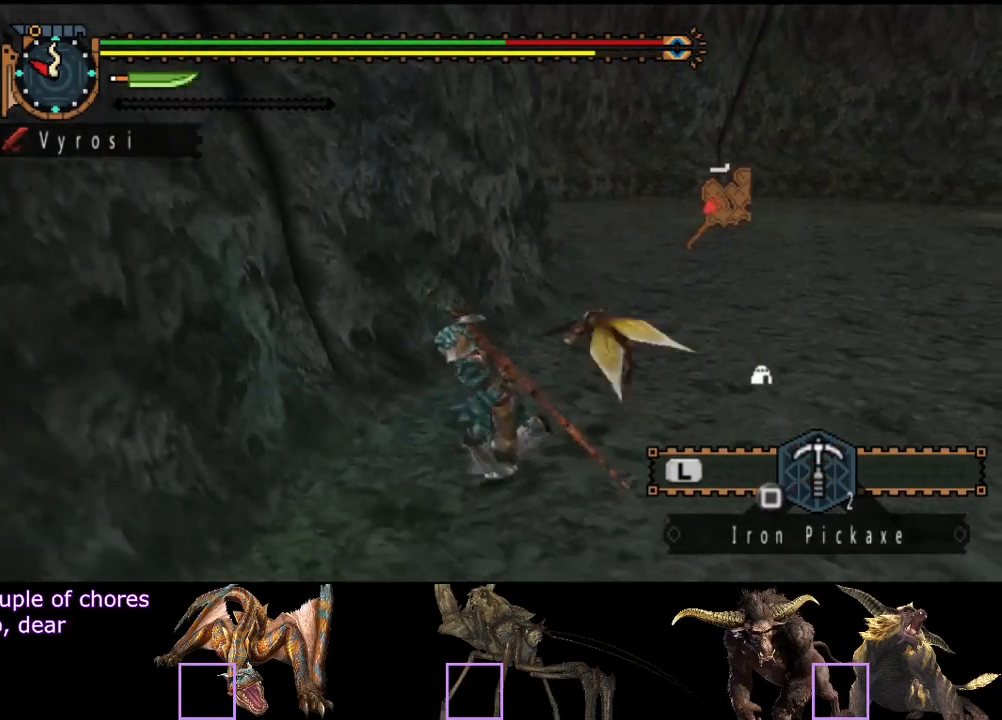
{"buttons": [], "left_stick": "up-left", "right_stick": "center", "events": [[183, "SQUARE", "down"], [183, "left_stick", "up-left"], [283, "SQUARE", "up"], [350, "SQUARE", "down"], [450, "SQUARE", "up"]]}
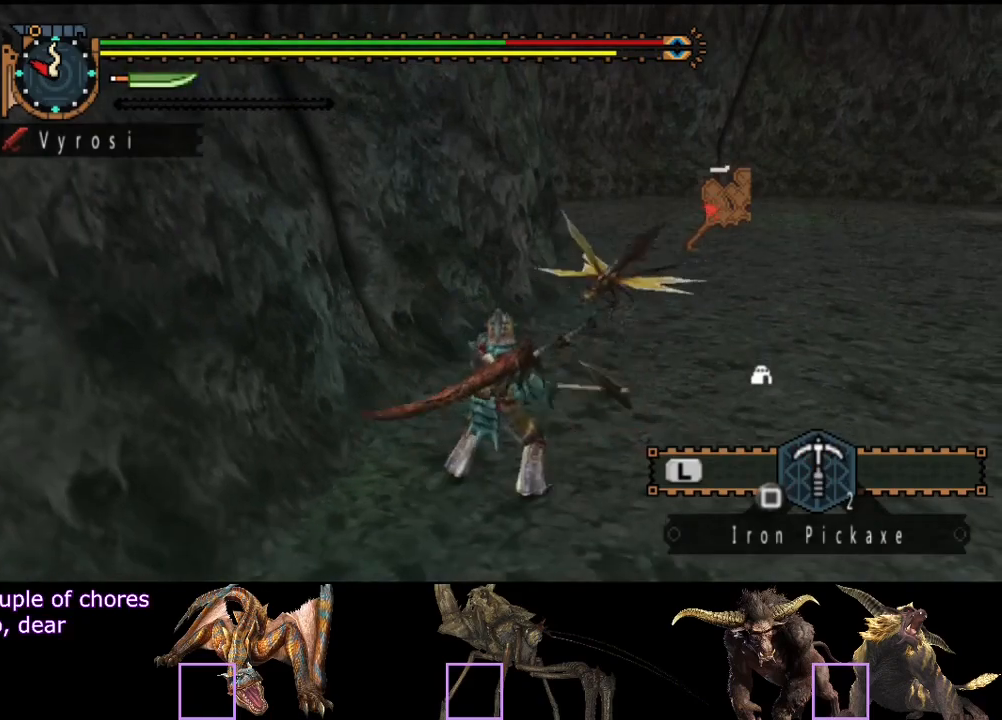
{"buttons": [], "left_stick": "center", "right_stick": "center", "events": [[150, "left_stick", "center"]]}
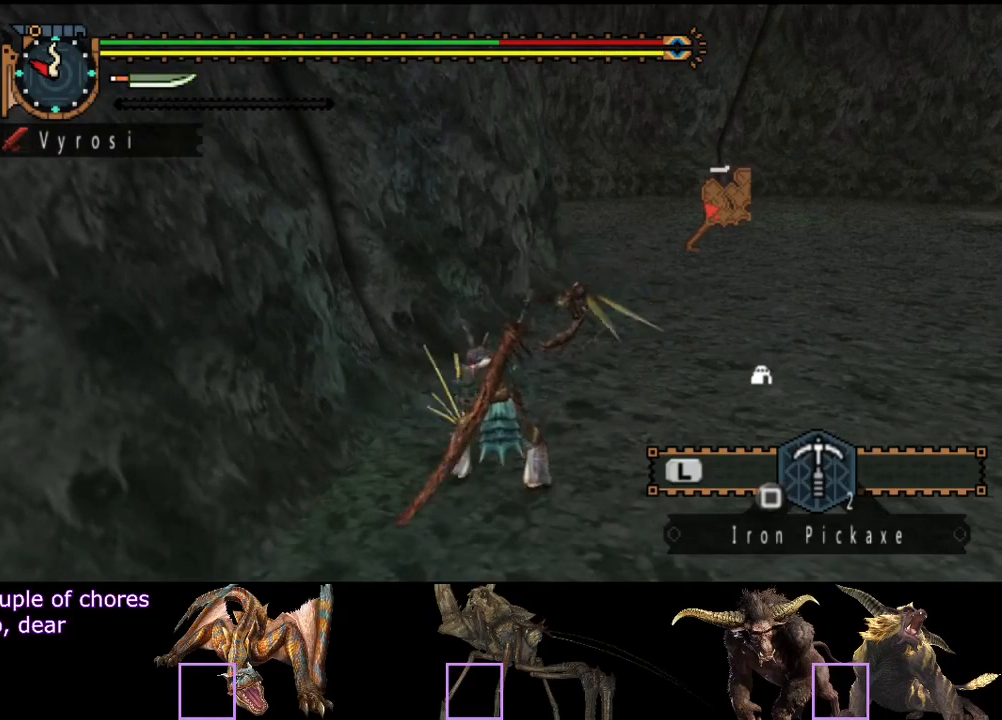
{"buttons": [], "left_stick": "center", "right_stick": "center", "events": []}
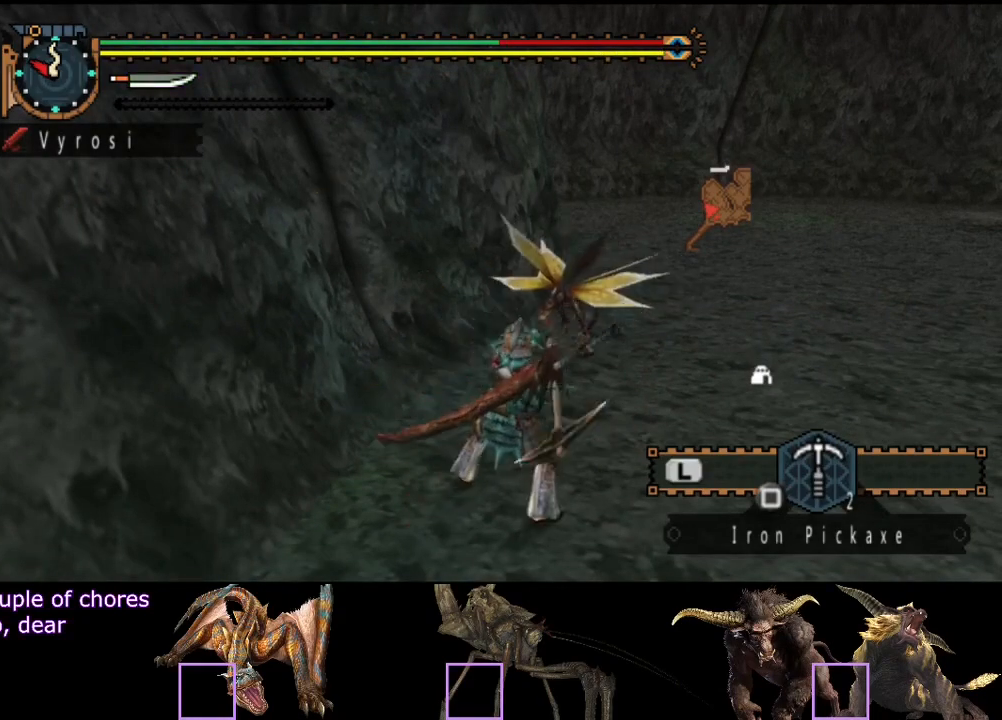
{"buttons": [], "left_stick": "center", "right_stick": "center", "events": []}
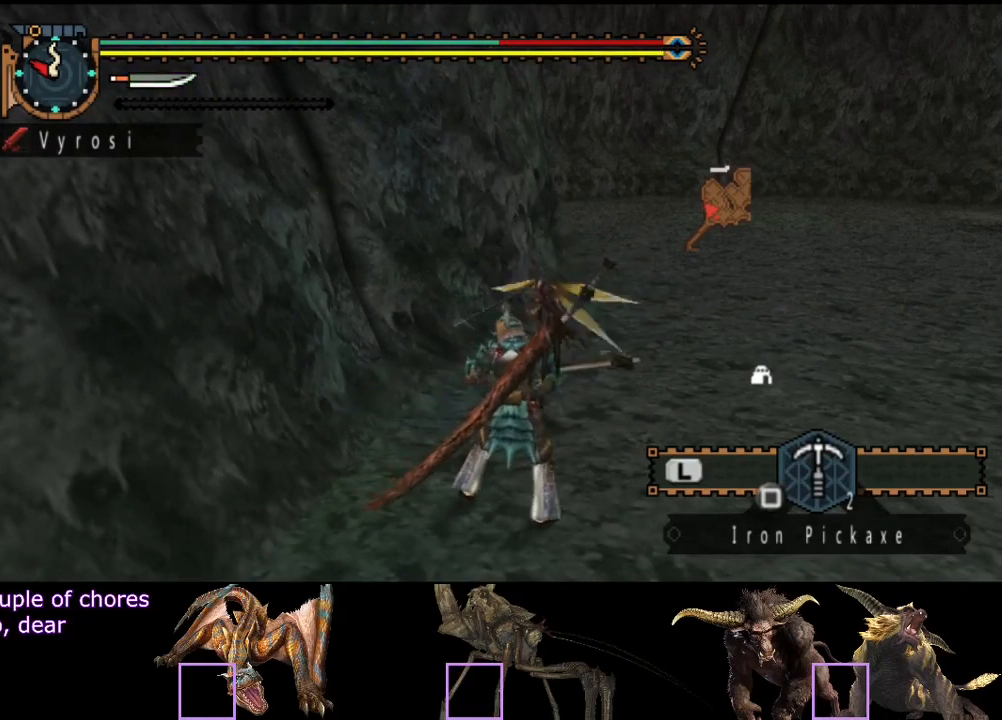
{"buttons": ["SQUARE"], "left_stick": "up", "right_stick": "center", "events": [[200, "left_stick", "up"], [500, "SQUARE", "down"]]}
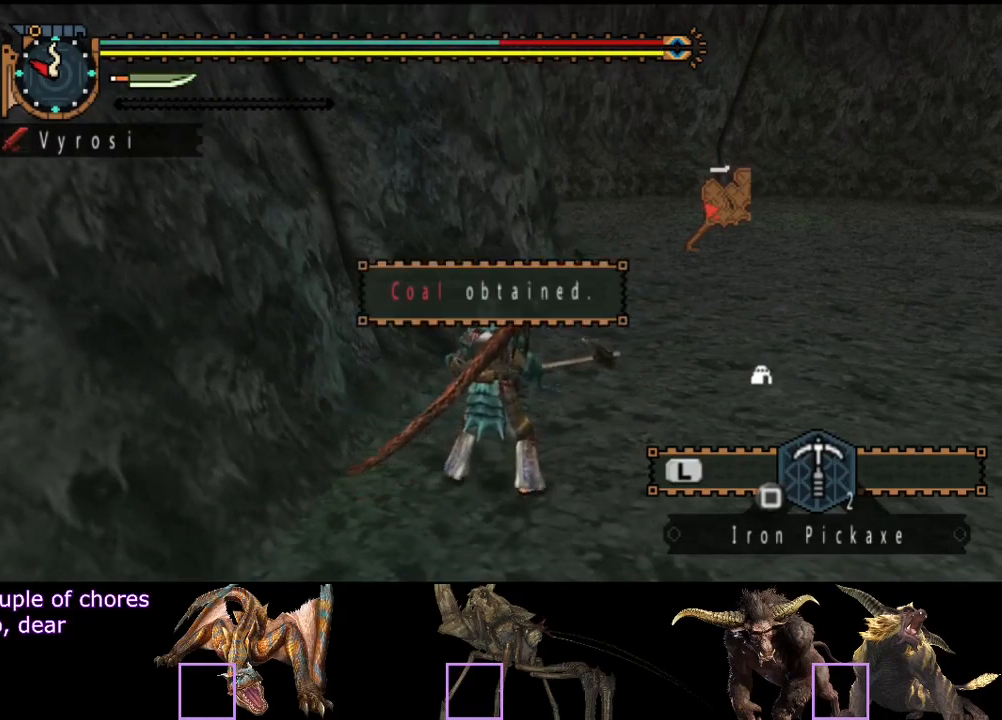
{"buttons": [], "left_stick": "up", "right_stick": "center", "events": [[100, "SQUARE", "up"], [200, "SQUARE", "down"], [267, "SQUARE", "up"], [333, "SQUARE", "down"], [417, "SQUARE", "up"]]}
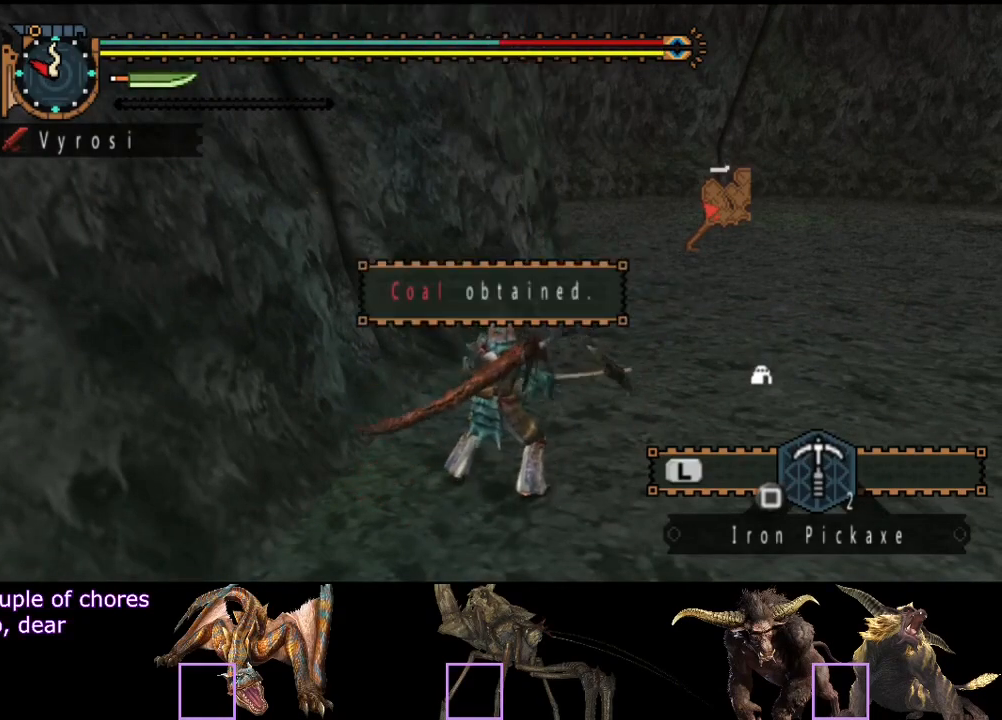
{"buttons": ["CROSS"], "left_stick": "center", "right_stick": "center", "events": [[150, "left_stick", "center"], [250, "START", "down"], [317, "START", "up"], [483, "CROSS", "down"]]}
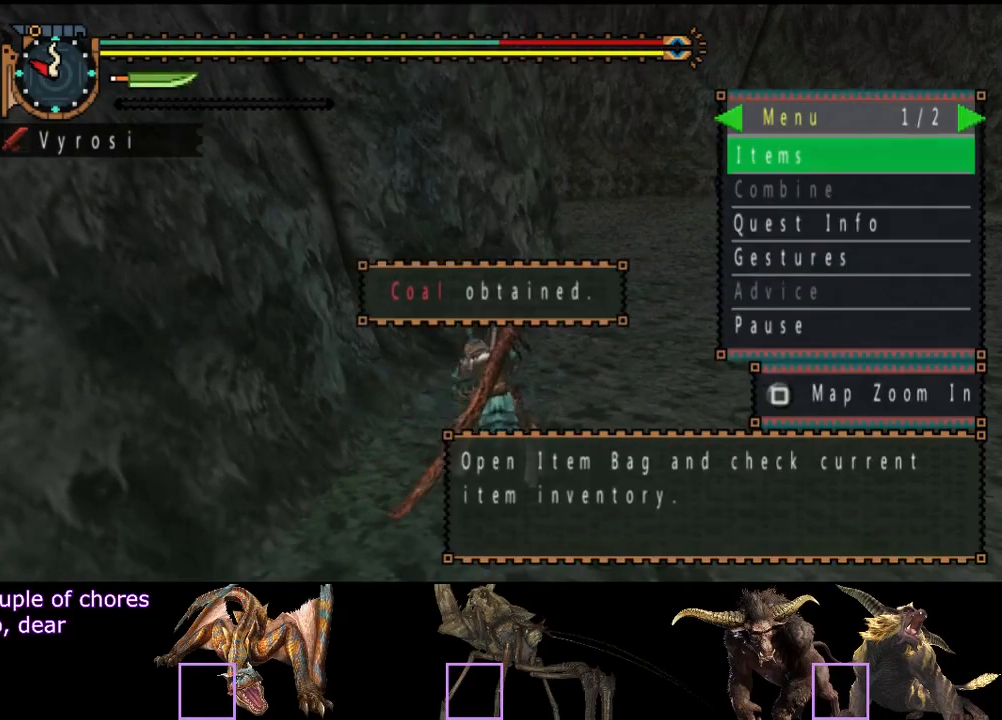
{"buttons": ["START"], "left_stick": "center", "right_stick": "center", "events": [[83, "CROSS", "up"], [83, "DPAD_RIGHT", "down"], [150, "DPAD_RIGHT", "up"], [483, "START", "down"]]}
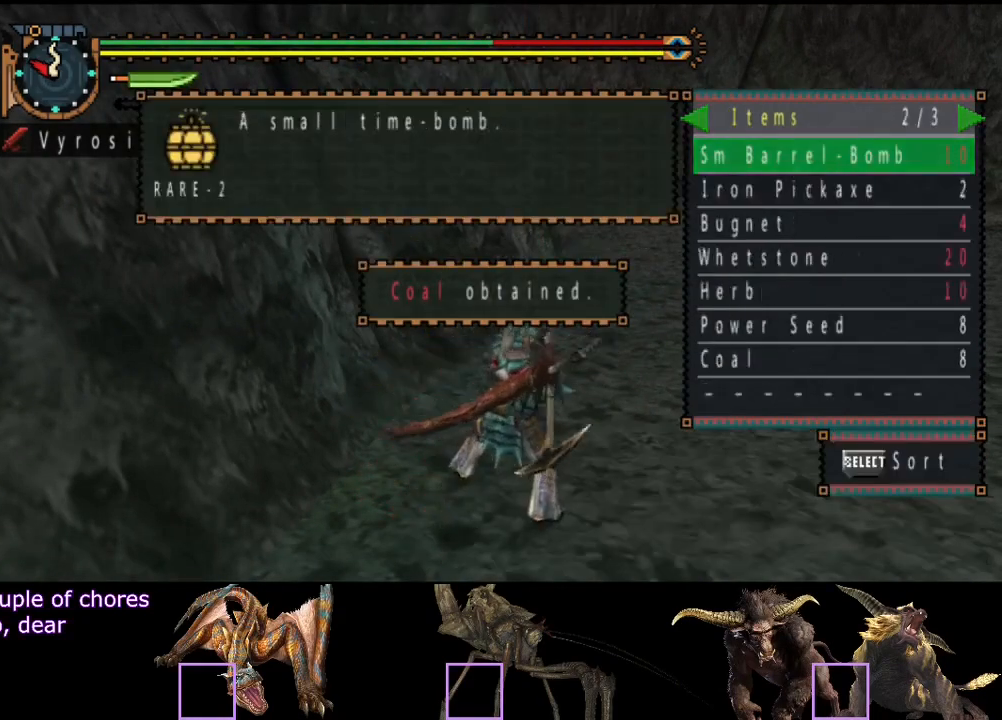
{"buttons": [], "left_stick": "up", "right_stick": "center", "events": [[117, "START", "up"], [317, "left_stick", "up"]]}
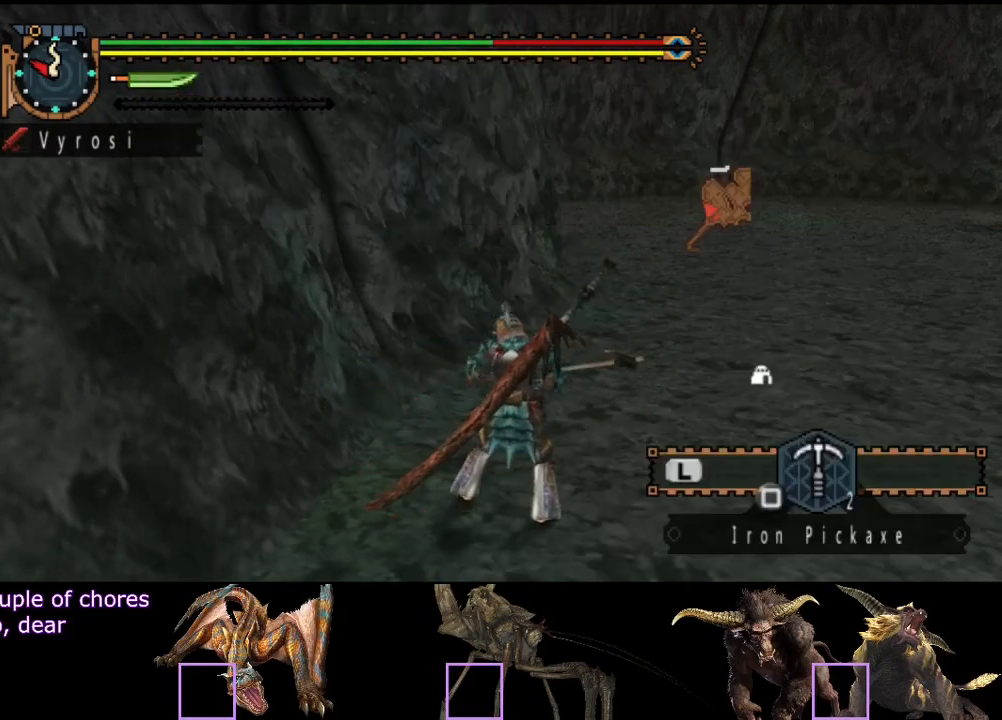
{"buttons": [], "left_stick": "up", "right_stick": "center", "events": []}
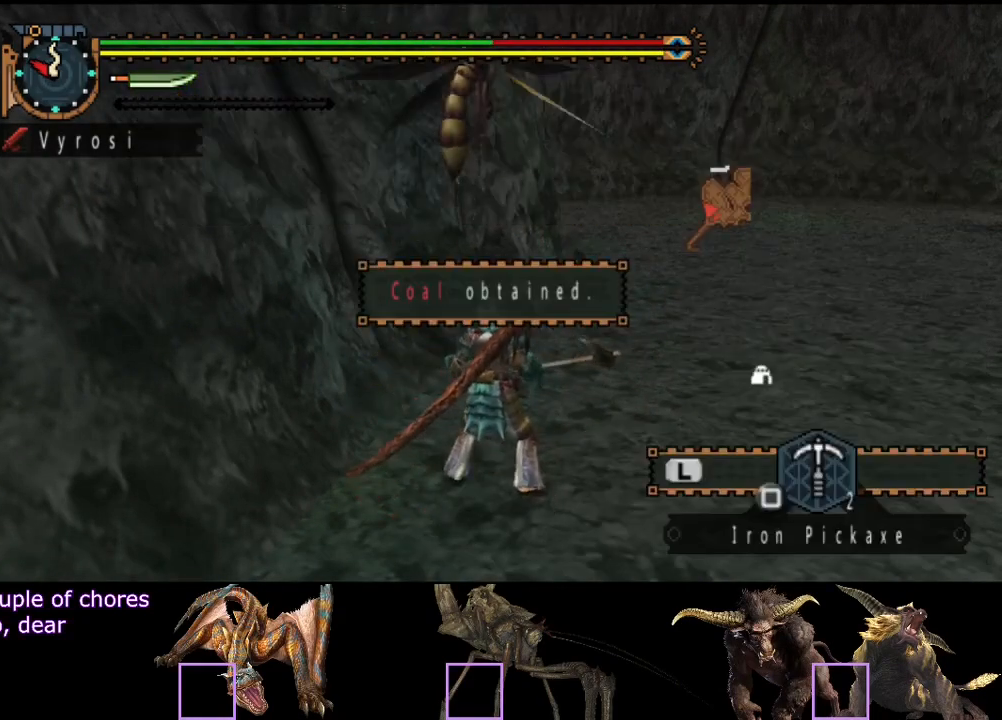
{"buttons": [], "left_stick": "up", "right_stick": "center", "events": []}
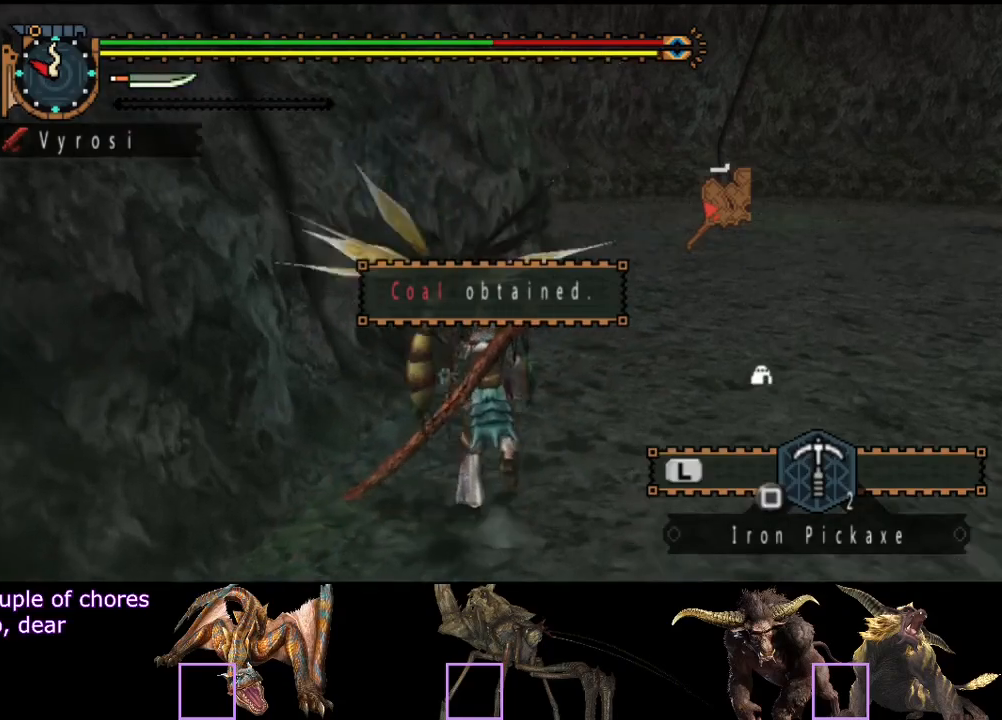
{"buttons": ["SQUARE"], "left_stick": "up", "right_stick": "center", "events": [[300, "SQUARE", "down"], [400, "SQUARE", "up"], [500, "SQUARE", "down"]]}
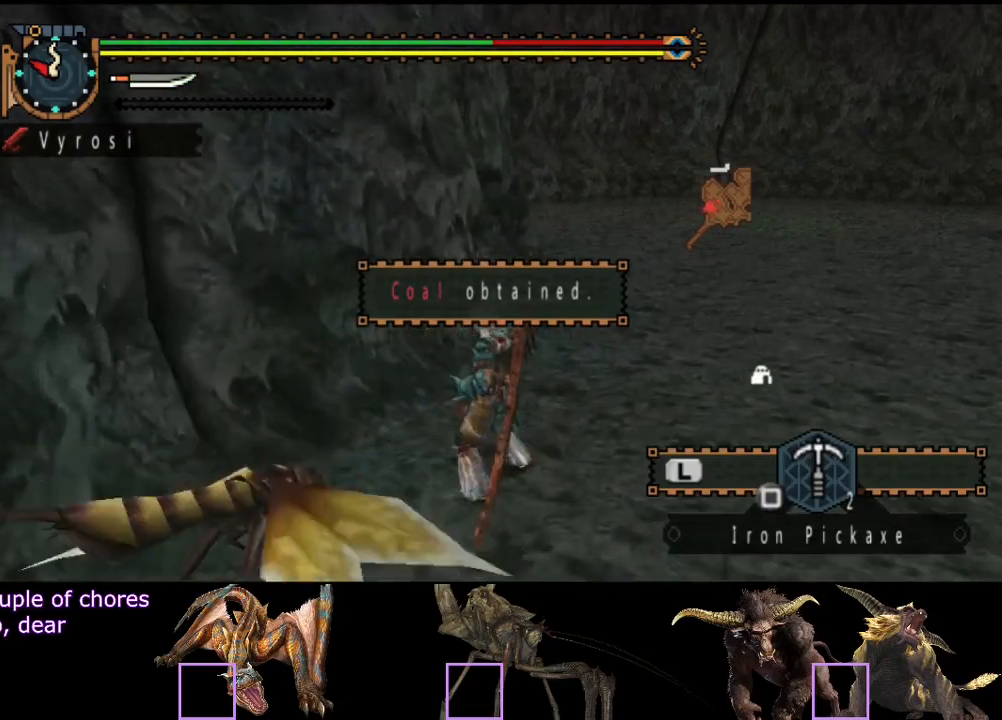
{"buttons": [], "left_stick": "center", "right_stick": "center", "events": [[67, "SQUARE", "up"], [200, "left_stick", "center"], [267, "START", "down"], [350, "START", "up"]]}
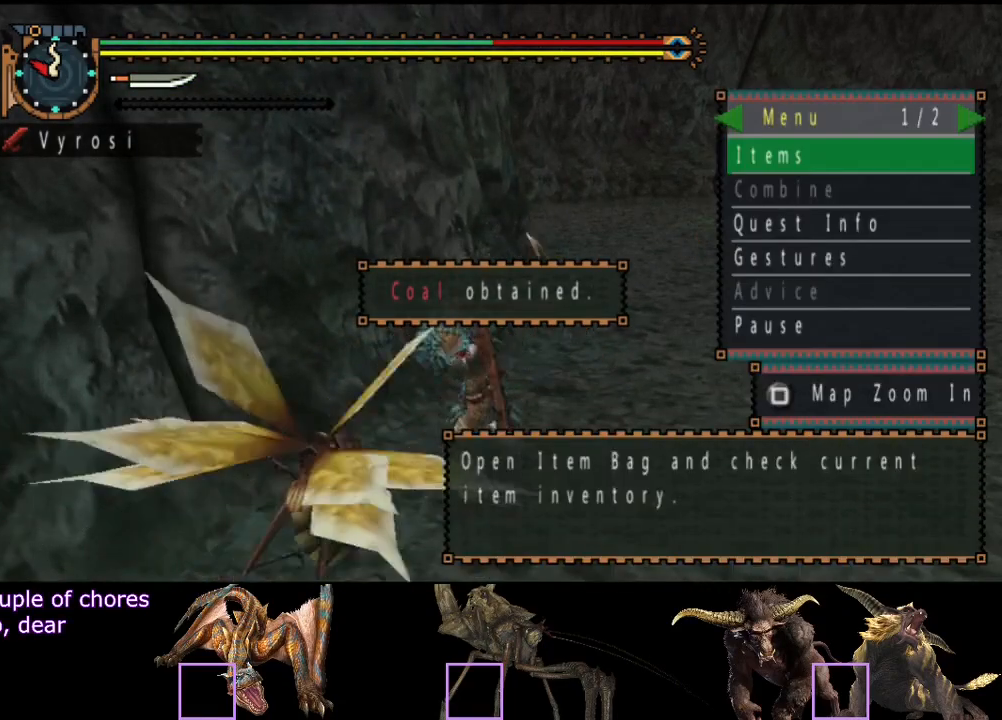
{"buttons": ["START"], "left_stick": "center", "right_stick": "center", "events": [[50, "DPAD_RIGHT", "down"], [117, "DPAD_RIGHT", "up"], [483, "START", "down"]]}
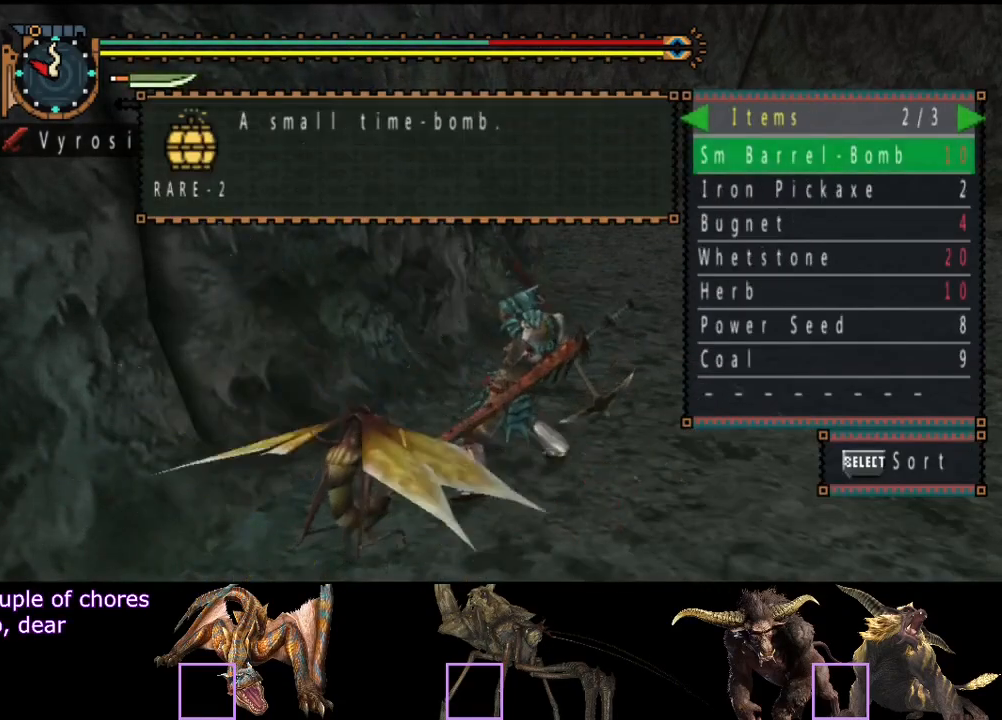
{"buttons": [], "left_stick": "right", "right_stick": "center", "events": [[117, "START", "up"], [250, "left_stick", "right"]]}
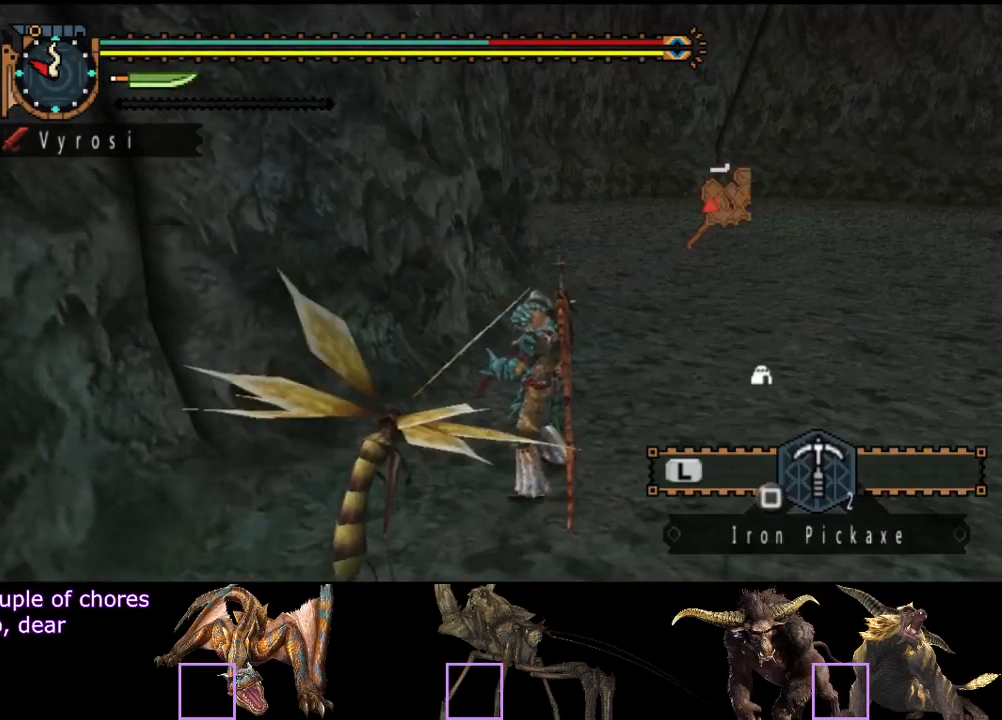
{"buttons": [], "left_stick": "right", "right_stick": "center", "events": [[400, "CIRCLE", "down"], [467, "CIRCLE", "up"]]}
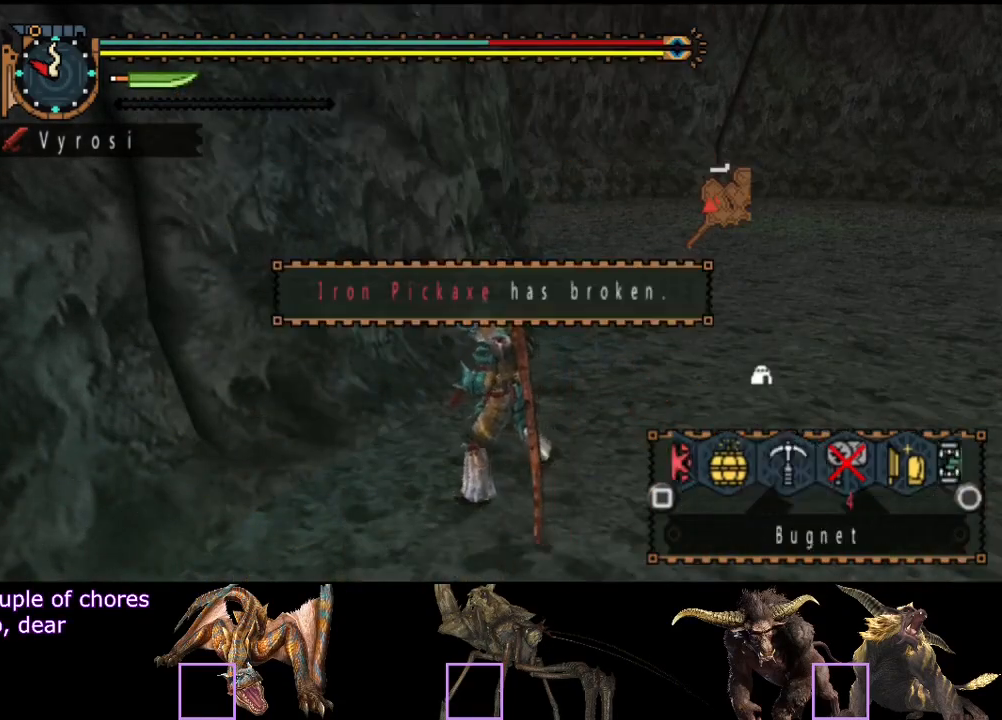
{"buttons": ["CIRCLE"], "left_stick": "up-right", "right_stick": "center", "events": [[33, "CIRCLE", "down"], [100, "CIRCLE", "up"], [167, "CIRCLE", "down"], [233, "CIRCLE", "up"], [400, "left_stick", "up-right"], [467, "CIRCLE", "down"]]}
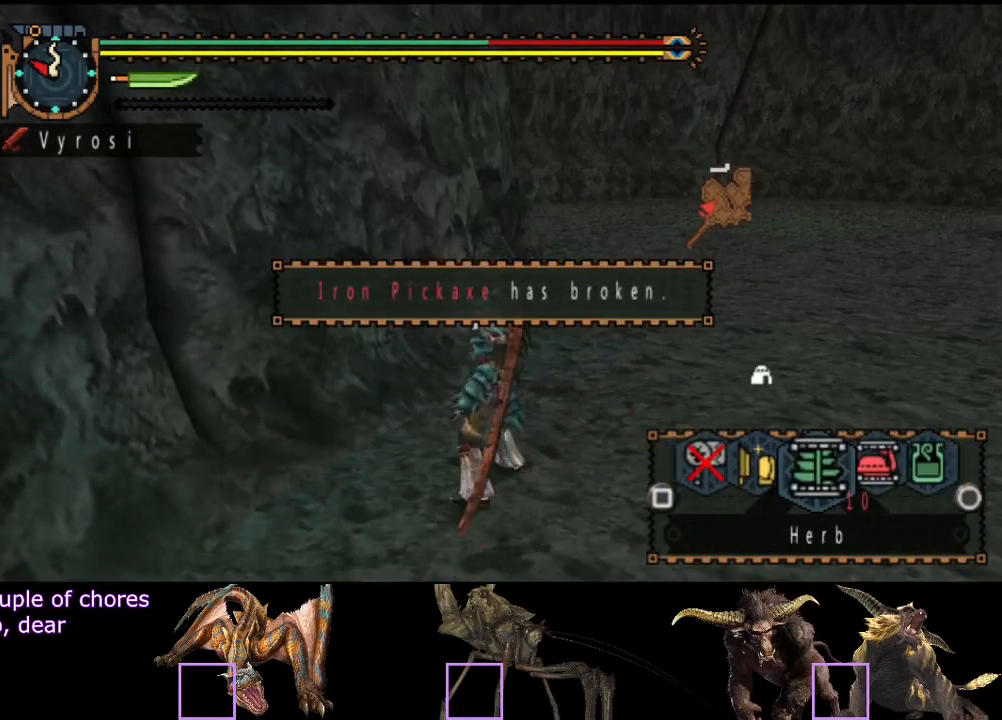
{"buttons": [], "left_stick": "up-right", "right_stick": "center", "events": [[67, "CIRCLE", "up"], [133, "CIRCLE", "down"], [233, "CIRCLE", "up"], [400, "CIRCLE", "down"], [500, "CIRCLE", "up"]]}
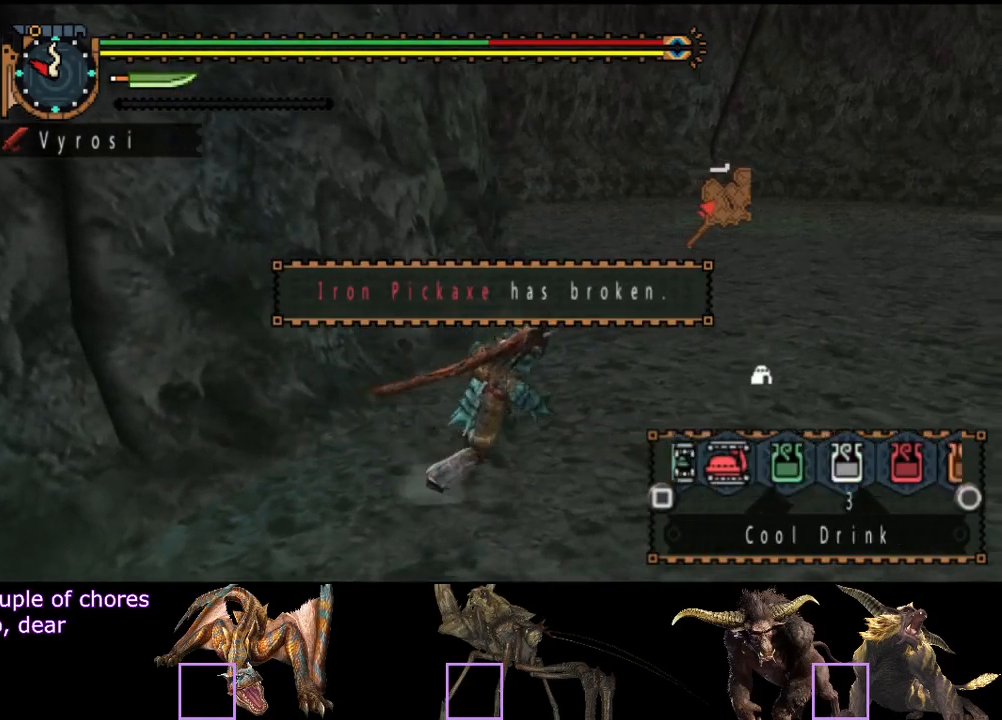
{"buttons": [], "left_stick": "up-right", "right_stick": "center", "events": [[67, "CIRCLE", "down"], [133, "CIRCLE", "up"], [200, "CIRCLE", "down"], [433, "CIRCLE", "up"]]}
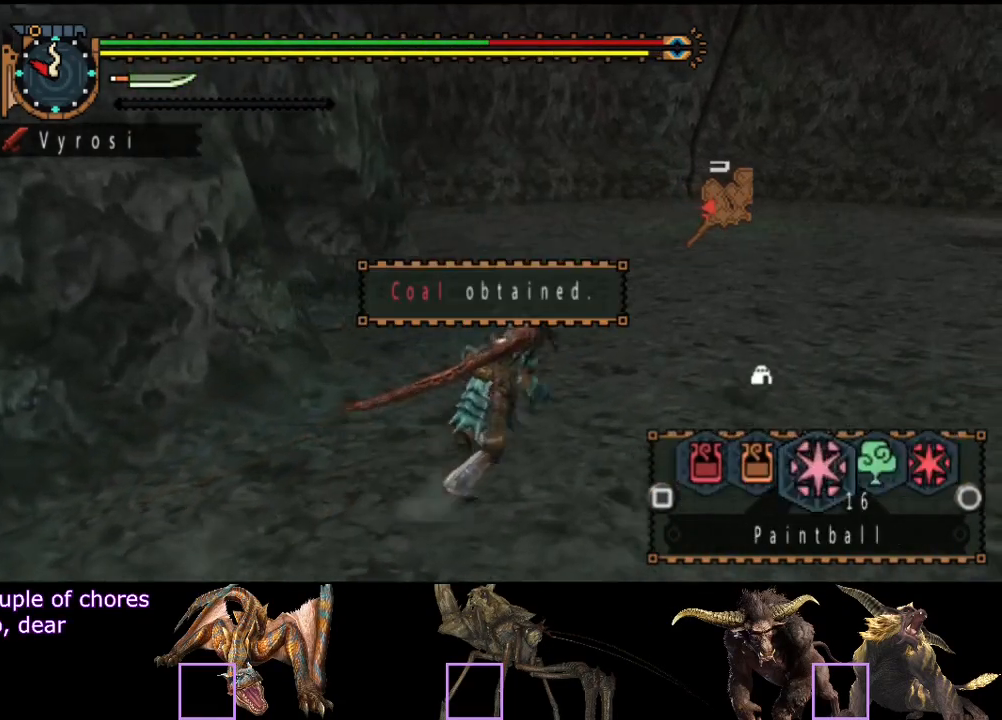
{"buttons": [], "left_stick": "up-right", "right_stick": "center", "events": [[17, "CIRCLE", "down"], [83, "CIRCLE", "up"]]}
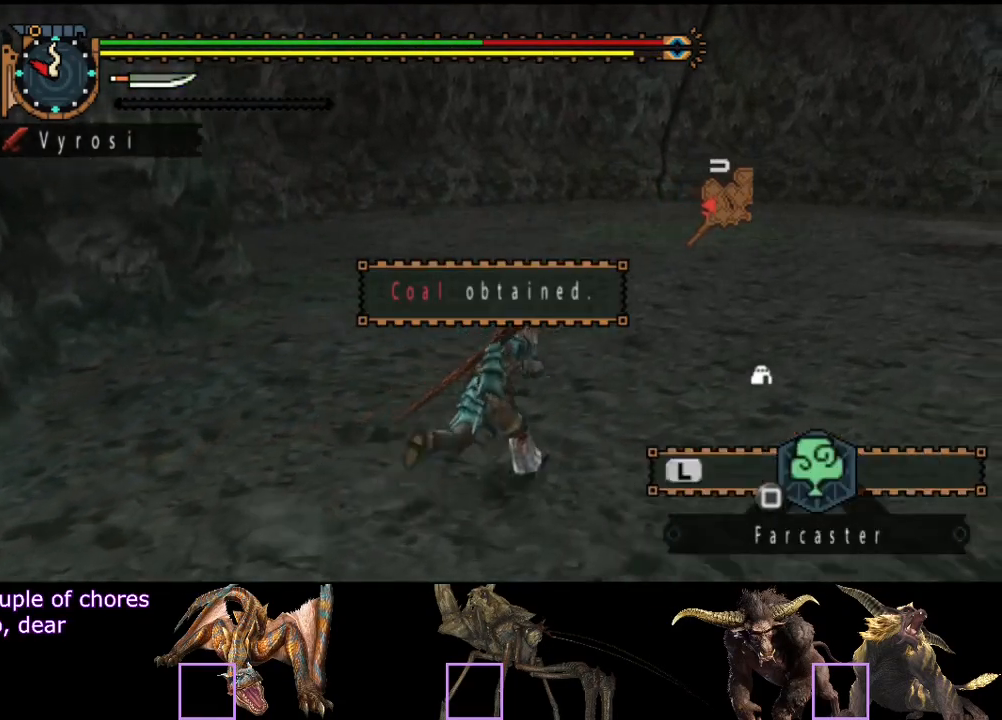
{"buttons": [], "left_stick": "up-right", "right_stick": "center", "events": []}
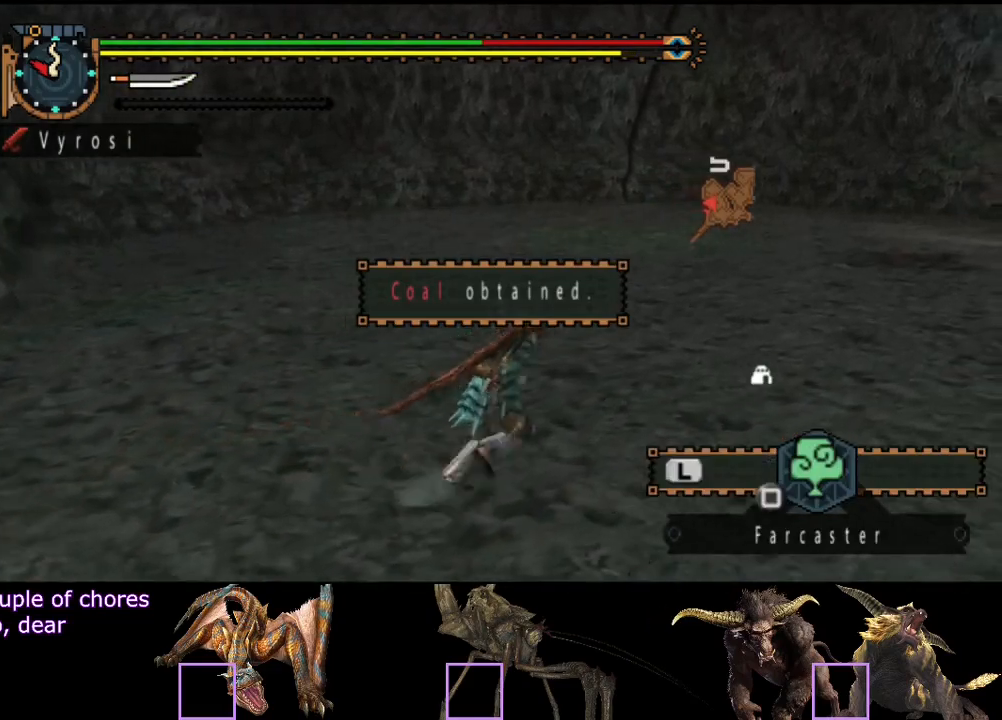
{"buttons": [], "left_stick": "center", "right_stick": "center", "events": [[117, "SQUARE", "down"], [217, "SQUARE", "up"], [217, "left_stick", "center"], [317, "START", "down"], [450, "START", "up"]]}